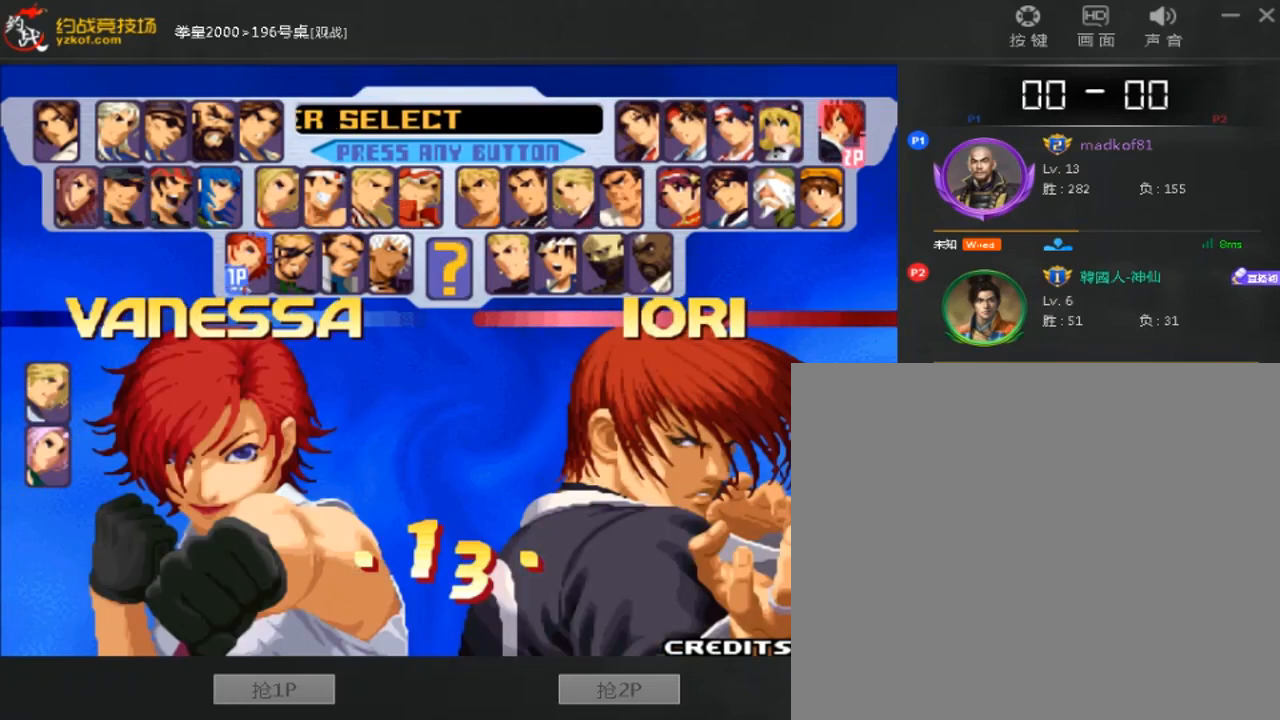
Gameplay with a controller (arcade stick); each line is a JSON object with the inputs held at the frame after it. "events" lists button and stick changes between this image and that frame as [ms after this image, input, new state], when the widget could be followed in between. Not read: L3 R3.
{"buttons": [], "left_stick": "center", "events": [[40, "left_stick", "left"], [120, "left_stick", "center"], [200, "left_stick", "right"], [280, "left_stick", "center"], [360, "left_stick", "right"], [480, "left_stick", "center"]]}
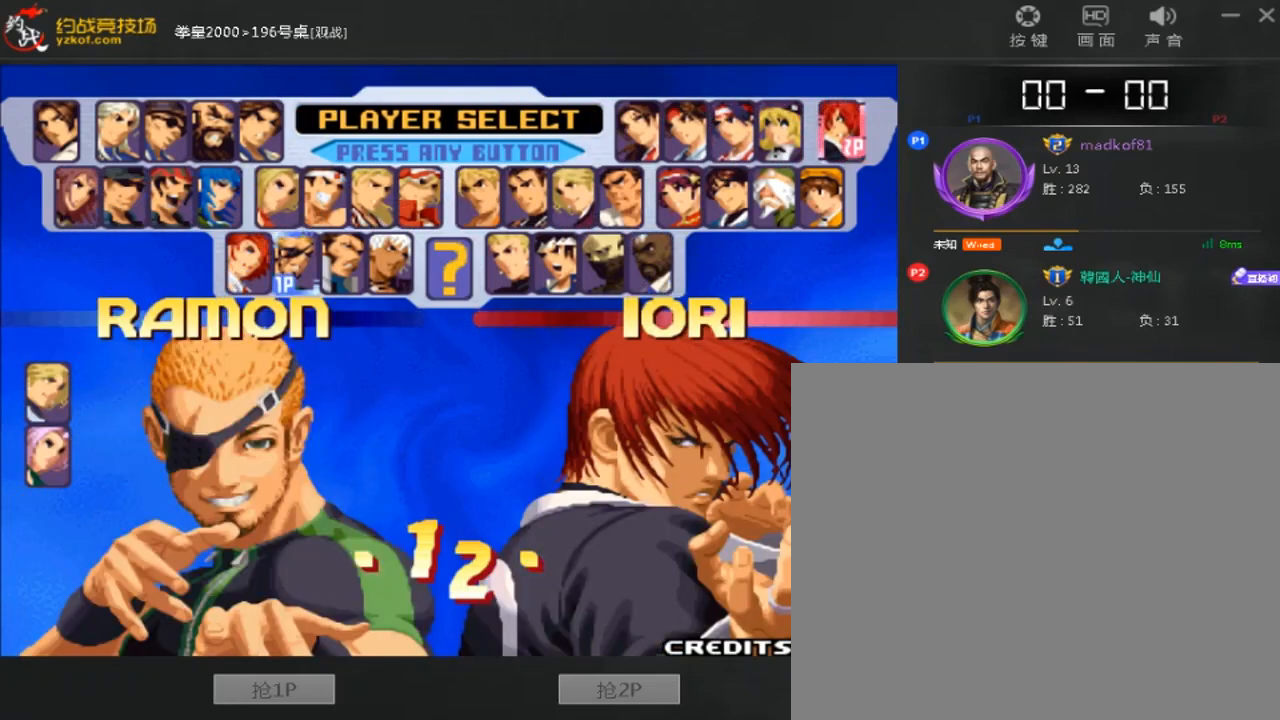
{"buttons": [], "left_stick": "center", "events": [[80, "left_stick", "right"], [160, "left_stick", "center"], [280, "left_stick", "right"], [520, "left_stick", "center"]]}
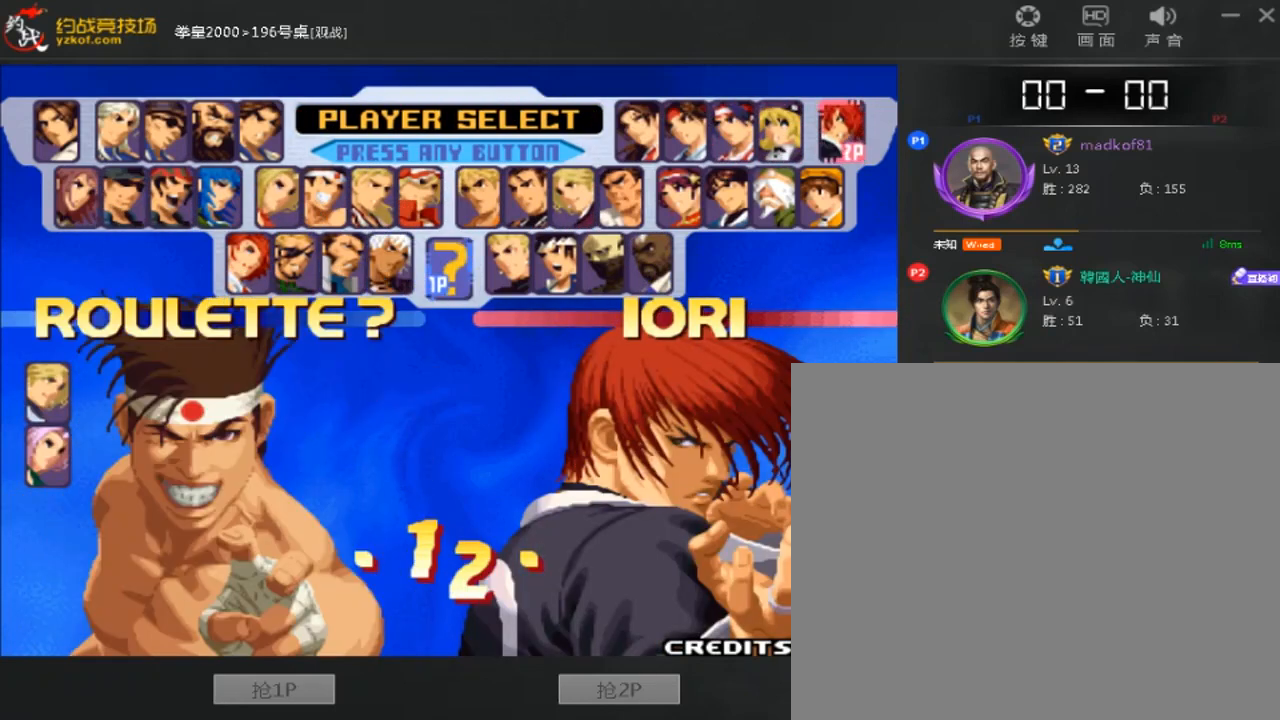
{"buttons": [], "left_stick": "center", "events": [[120, "left_stick", "up"], [240, "left_stick", "center"], [320, "left_stick", "down"], [440, "left_stick", "center"]]}
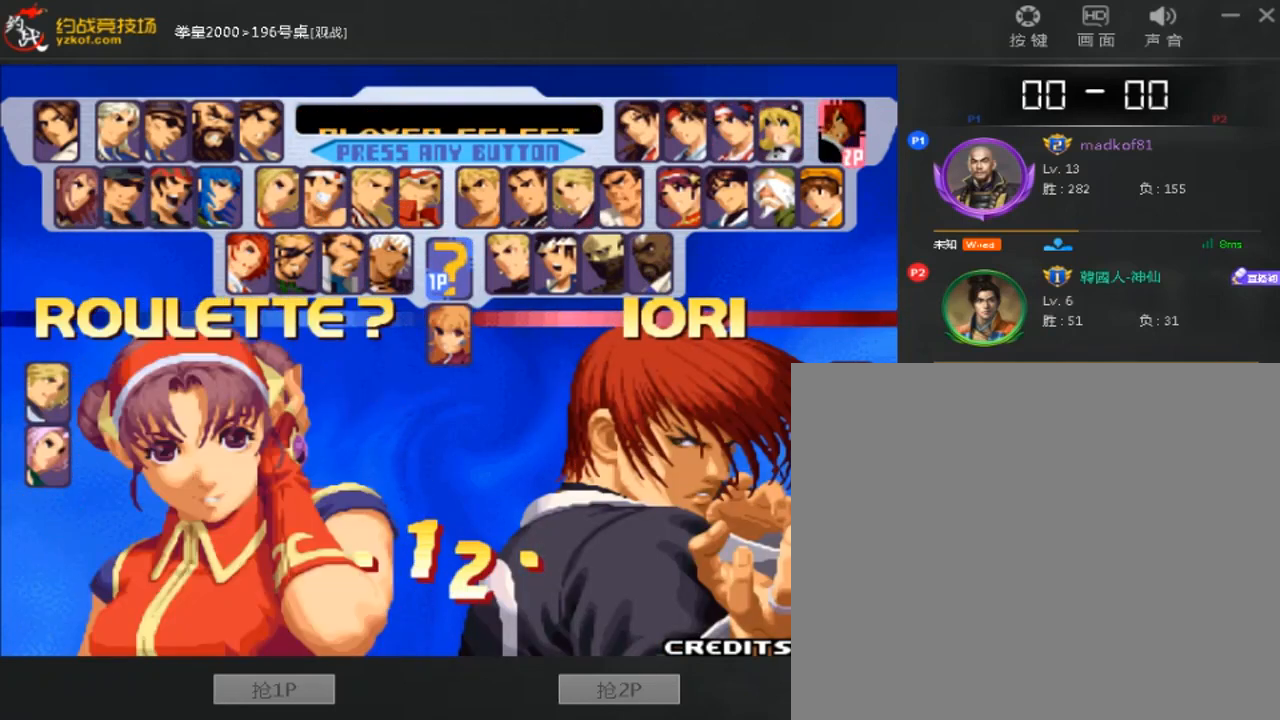
{"buttons": [], "left_stick": "center", "events": [[160, "left_stick", "down"], [280, "left_stick", "center"], [320, "C", "down"], [400, "C", "up"], [440, "left_stick", "right"], [520, "left_stick", "center"]]}
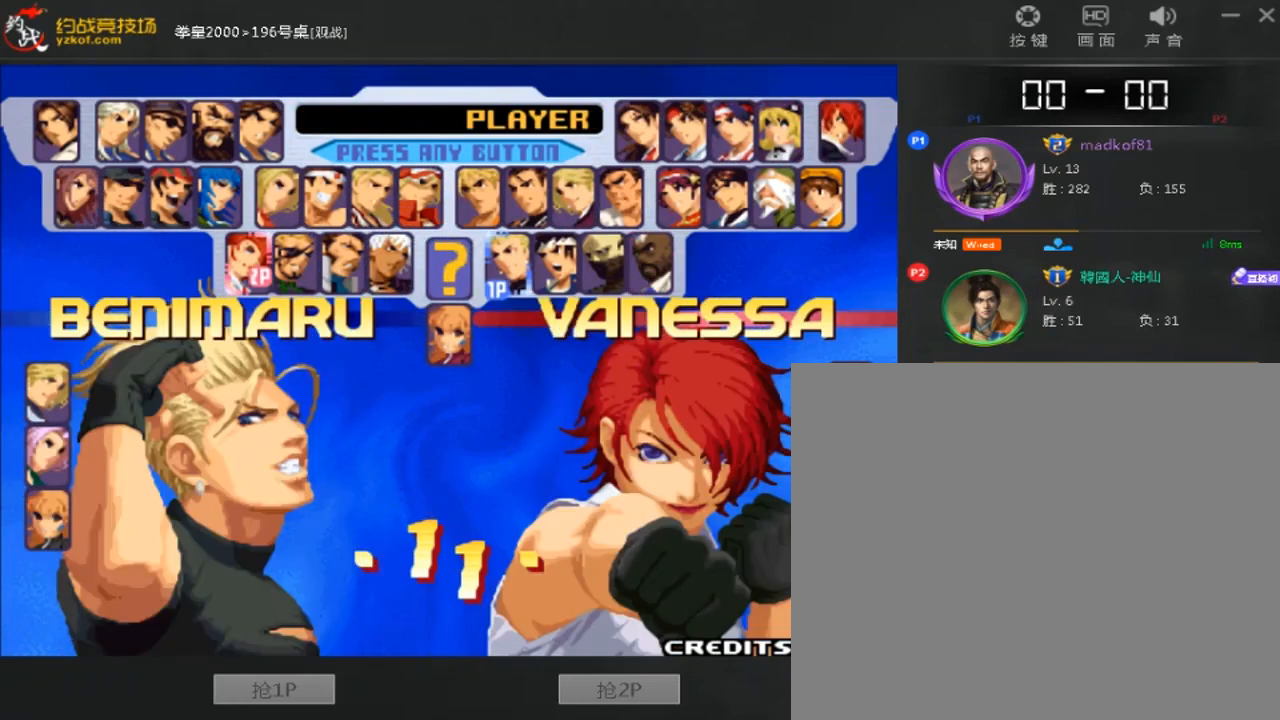
{"buttons": [], "left_stick": "right", "events": [[80, "left_stick", "right"], [160, "left_stick", "center"], [240, "left_stick", "right"], [320, "left_stick", "center"], [400, "left_stick", "right"]]}